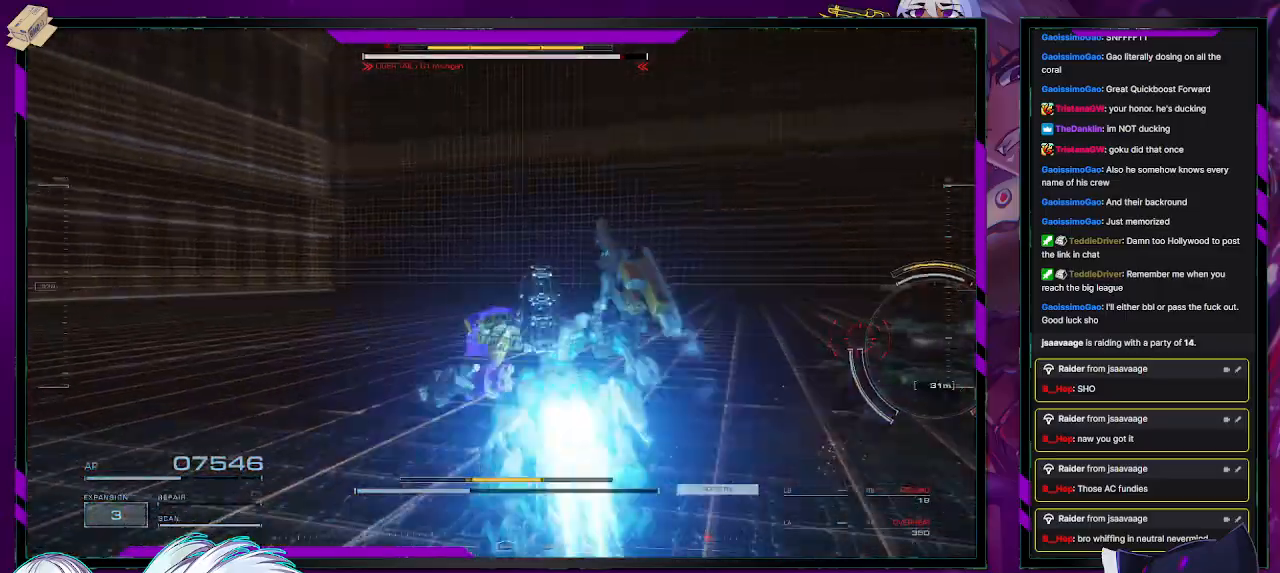
Gameplay with a controller (Xbox layout); each line is a JSON object with the inputs held at the frame after it. "events" lists button and stick changes between this image and that frame as [ms after this image, input, new state], when the widget could be followed in between.
{"buttons": ["R2"], "left_stick": "down-right", "right_stick": "right", "events": [[33, "right_stick", "right"], [50, "left_stick", "right"], [383, "left_stick", "down-right"]]}
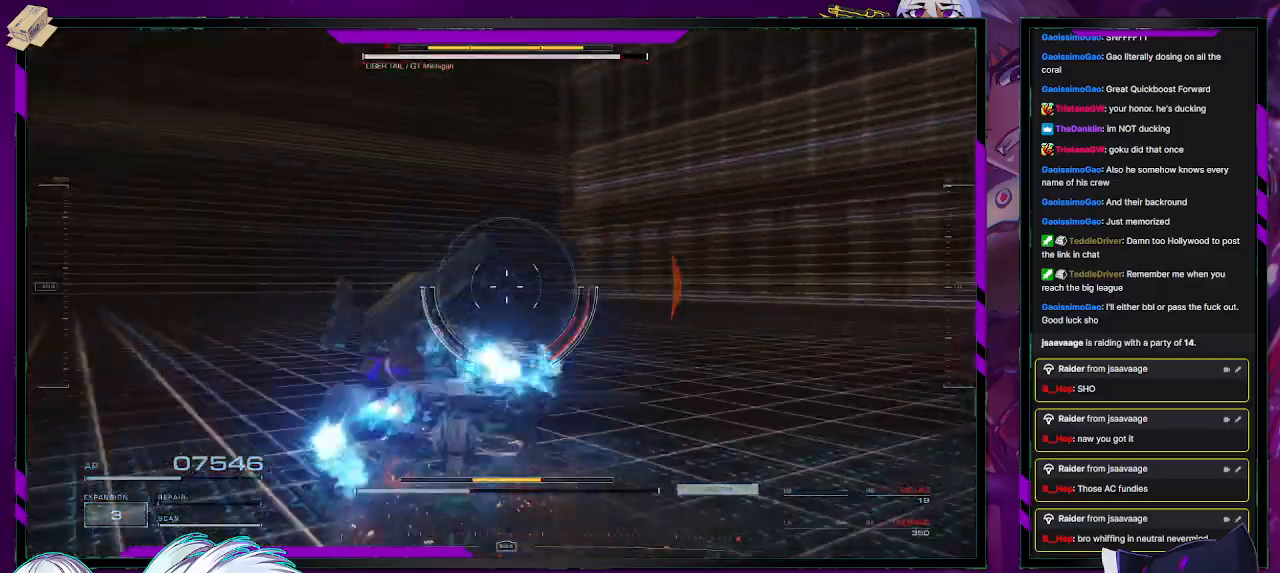
{"buttons": ["R2"], "left_stick": "up-right", "right_stick": "right", "events": [[117, "left_stick", "up-right"]]}
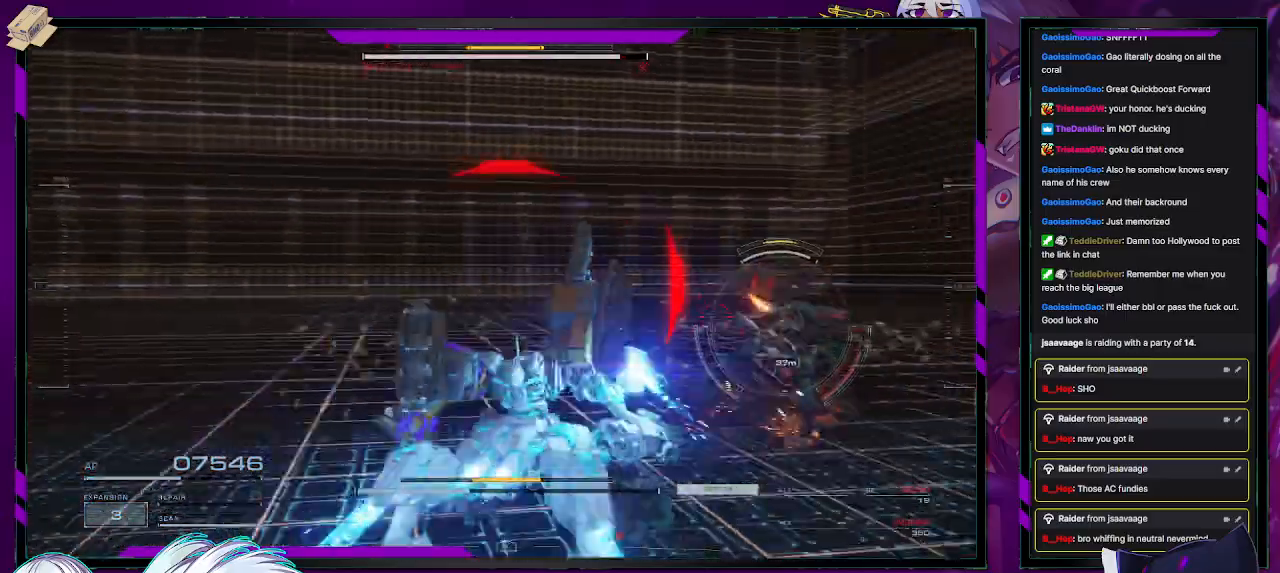
{"buttons": ["R2"], "left_stick": "right", "right_stick": "right", "events": [[200, "R2", "up"], [200, "right_stick", "center"], [233, "left_stick", "down-right"], [283, "R2", "down"], [283, "right_stick", "right"], [300, "left_stick", "down"], [483, "left_stick", "right"]]}
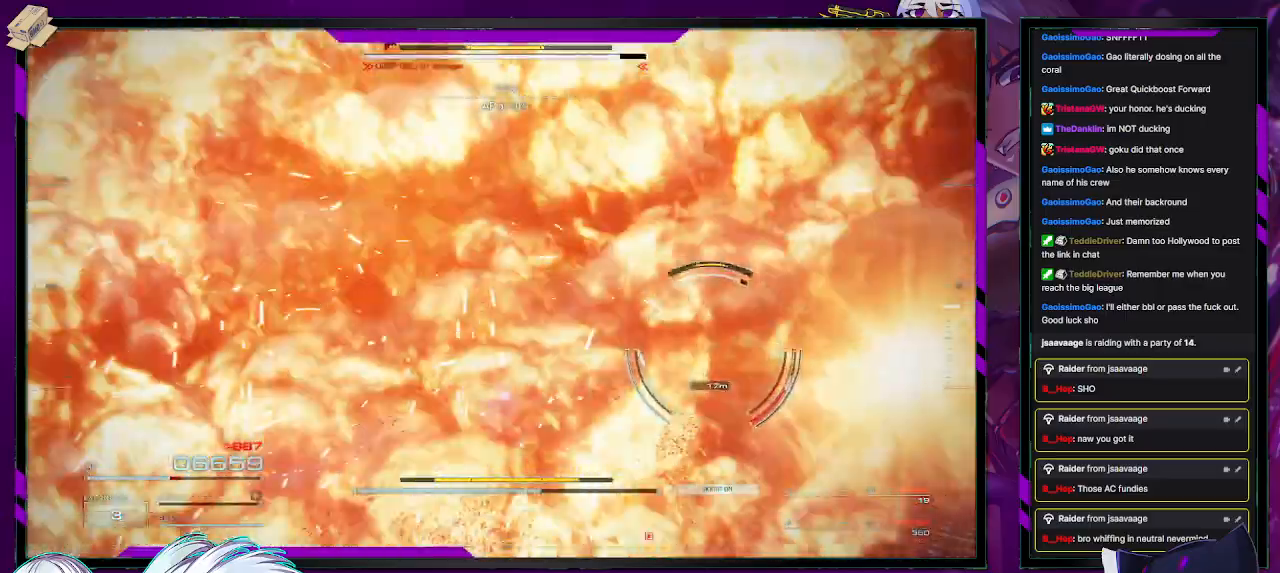
{"buttons": ["L1", "R2"], "left_stick": "down-right", "right_stick": "center", "events": [[33, "left_stick", "up-right"], [67, "right_stick", "center"], [150, "X", "down"], [267, "X", "up"], [300, "left_stick", "down-right"], [483, "L1", "down"]]}
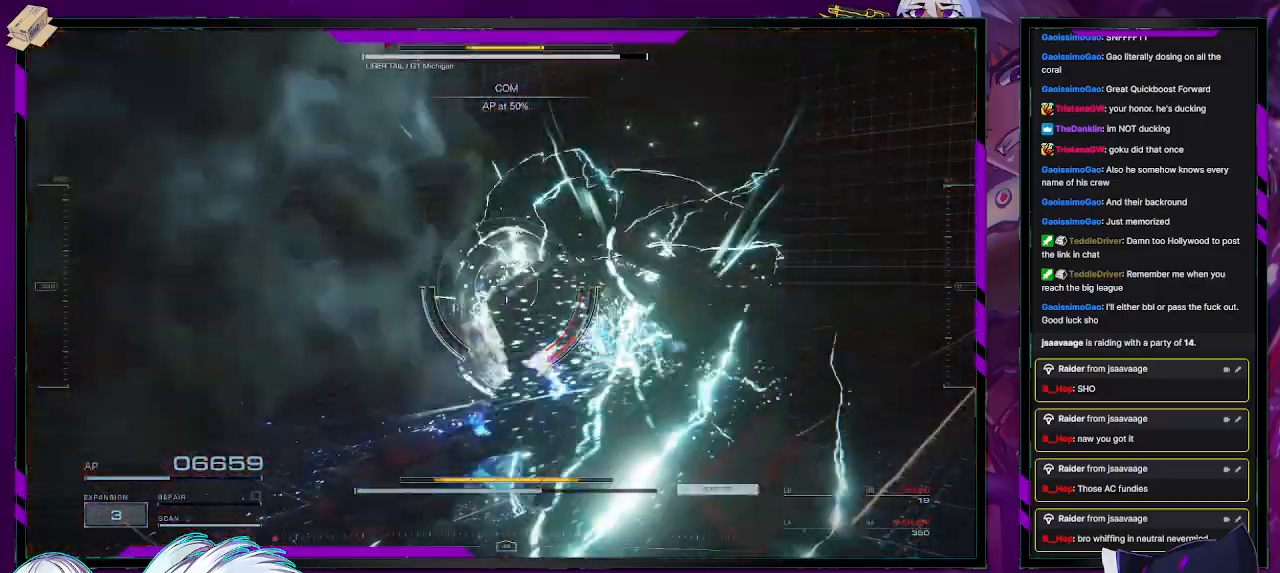
{"buttons": ["L1", "R2"], "left_stick": "down-right", "right_stick": "left", "events": [[50, "right_stick", "right"], [267, "right_stick", "down"], [333, "right_stick", "left"]]}
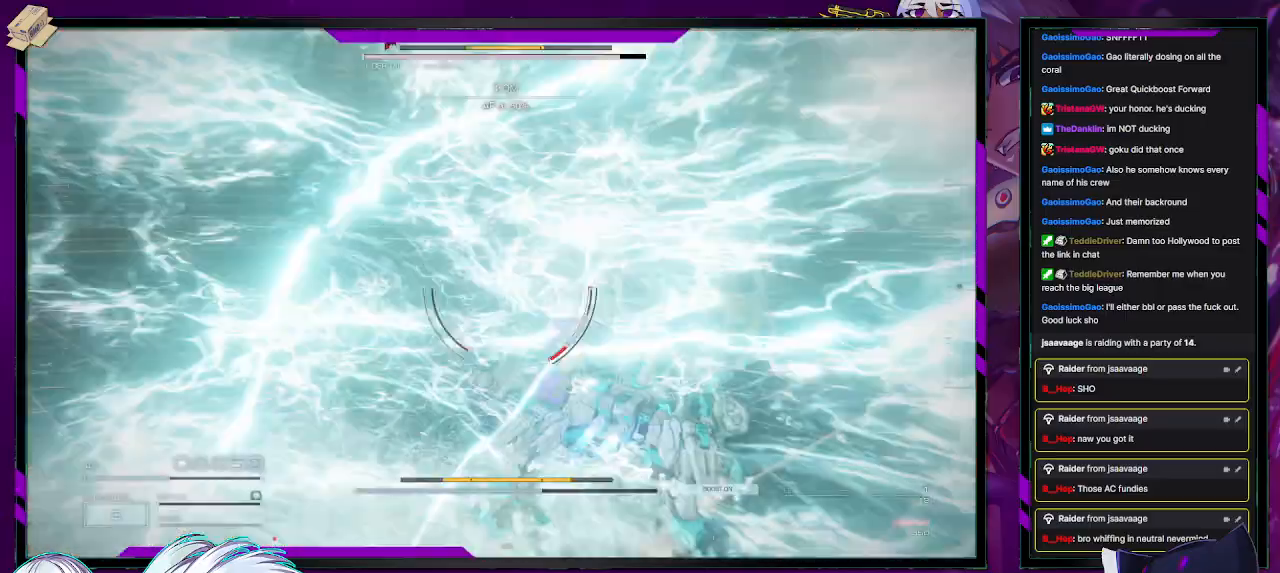
{"buttons": ["L1", "R2"], "left_stick": "down-right", "right_stick": "left", "events": []}
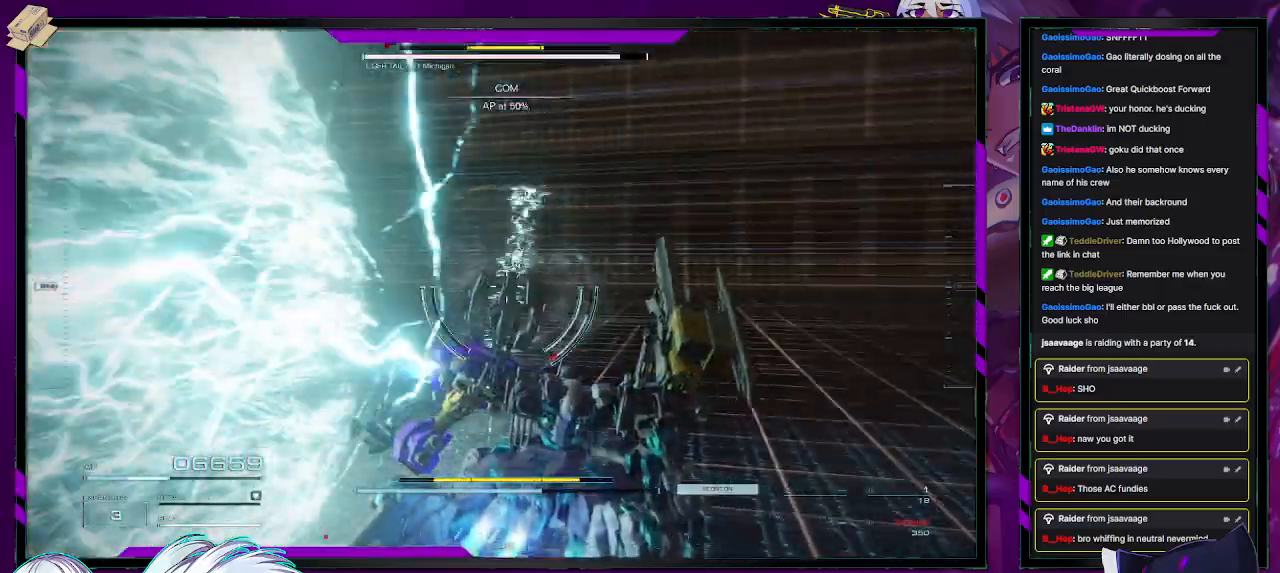
{"buttons": ["R2"], "left_stick": "down-left", "right_stick": "right", "events": [[133, "left_stick", "down"], [183, "L1", "up"], [250, "left_stick", "down-left"], [400, "right_stick", "center"], [483, "right_stick", "right"]]}
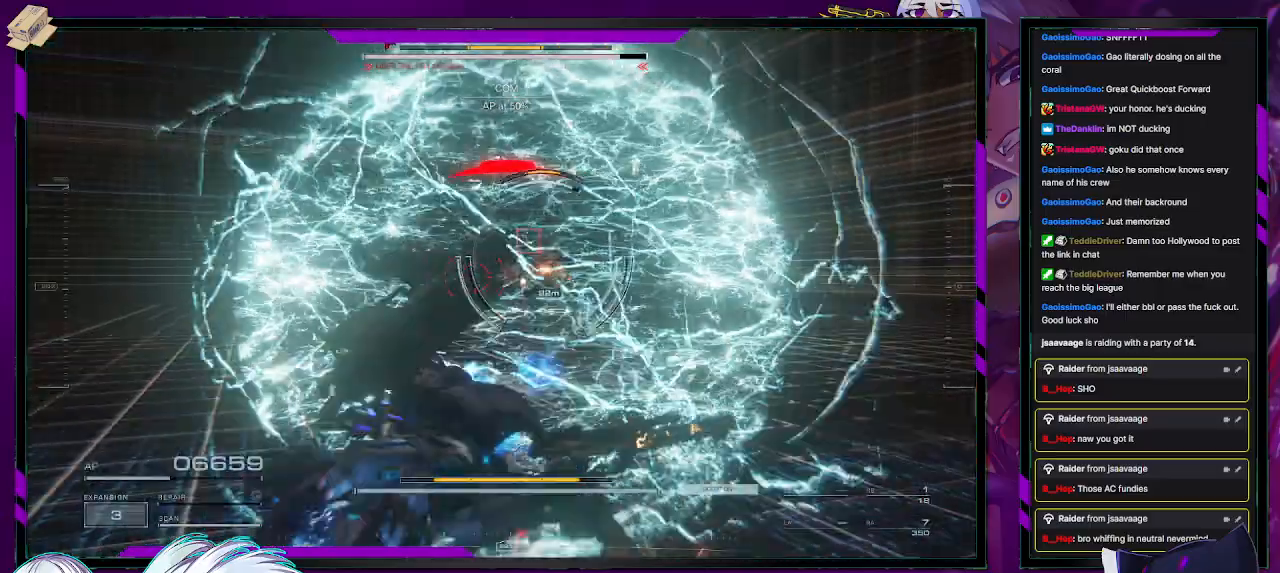
{"buttons": ["R2"], "left_stick": "up-left", "right_stick": "right", "events": [[17, "left_stick", "left"], [183, "right_stick", "center"], [367, "left_stick", "up-left"], [433, "right_stick", "right"]]}
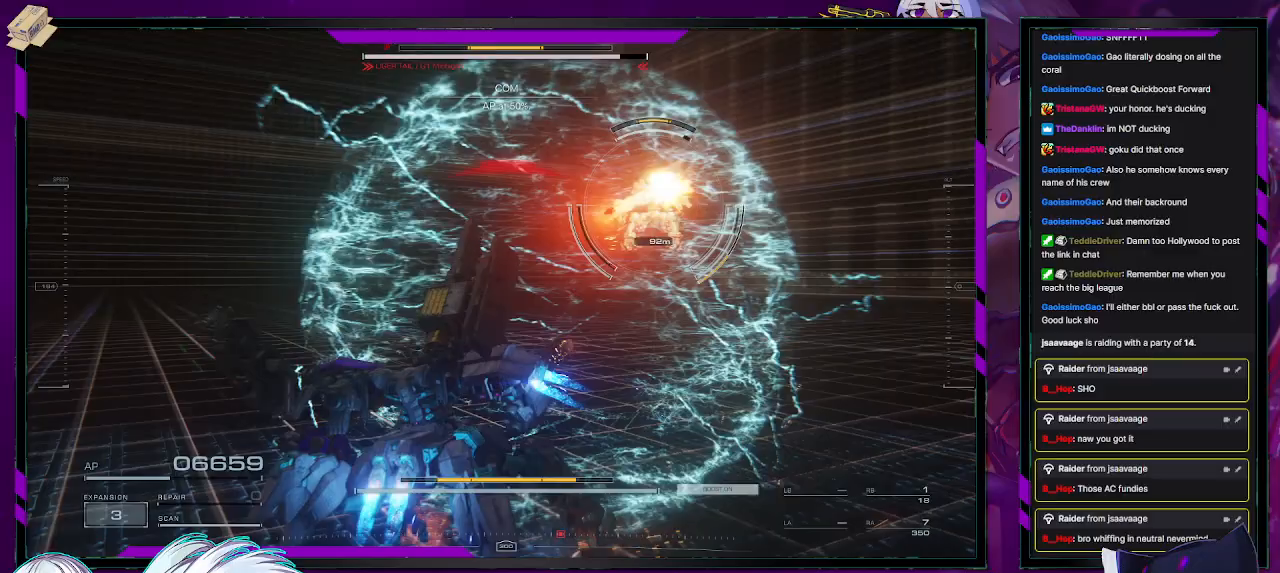
{"buttons": ["R2"], "left_stick": "down-right", "right_stick": "center", "events": [[67, "left_stick", "down-left"], [283, "right_stick", "center"], [333, "left_stick", "down"], [383, "X", "down"], [450, "left_stick", "down-right"], [500, "X", "up"]]}
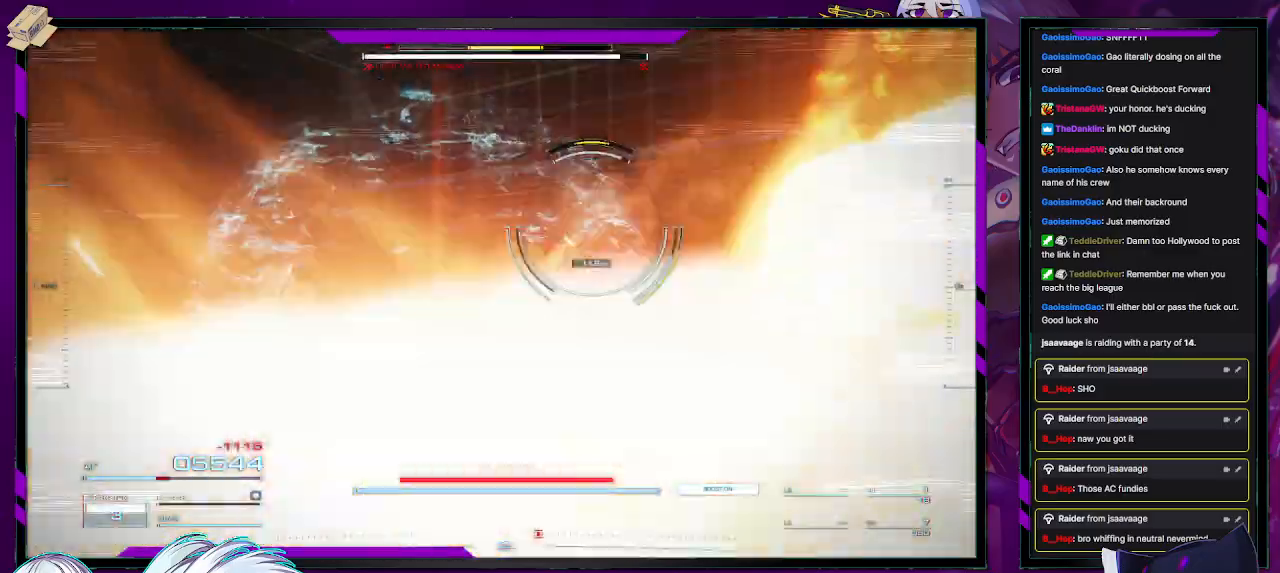
{"buttons": ["L1", "R2"], "left_stick": "right", "right_stick": "center", "events": [[250, "left_stick", "right"], [333, "L1", "down"]]}
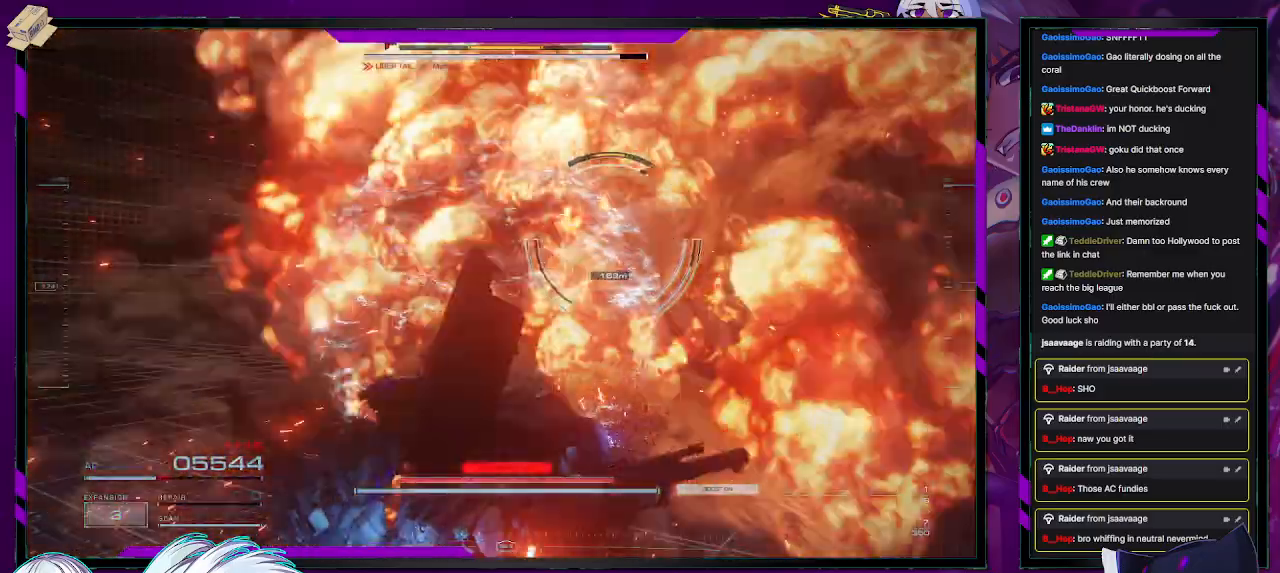
{"buttons": ["R2"], "left_stick": "right", "right_stick": "center", "events": [[150, "L1", "up"]]}
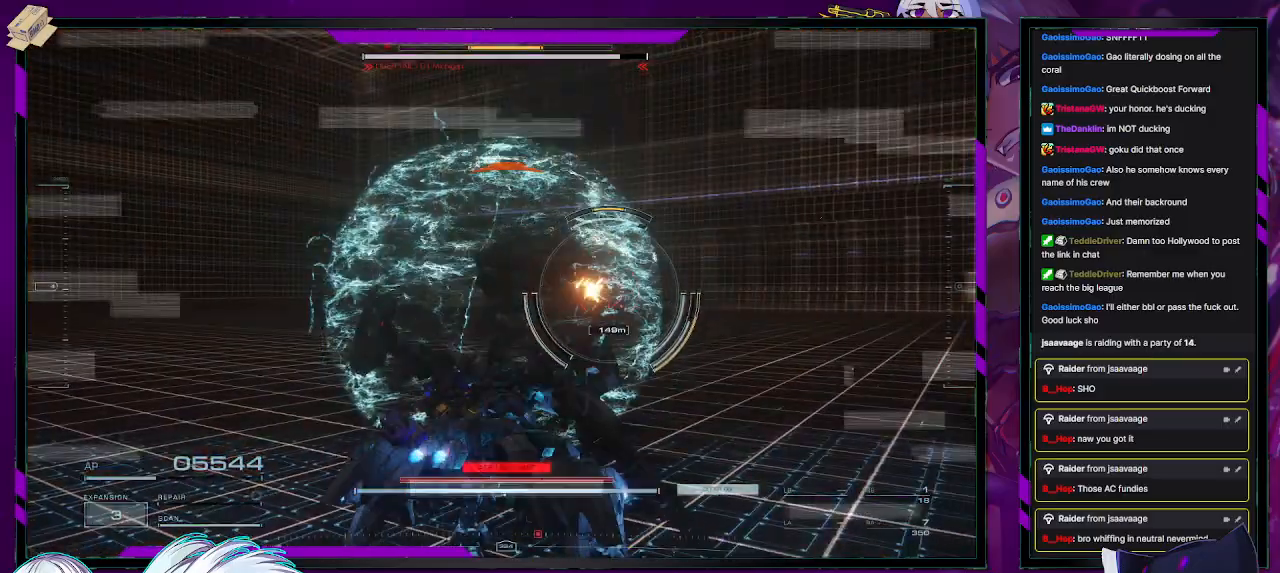
{"buttons": ["R2"], "left_stick": "right", "right_stick": "center", "events": [[283, "right_stick", "down-left"], [483, "right_stick", "center"]]}
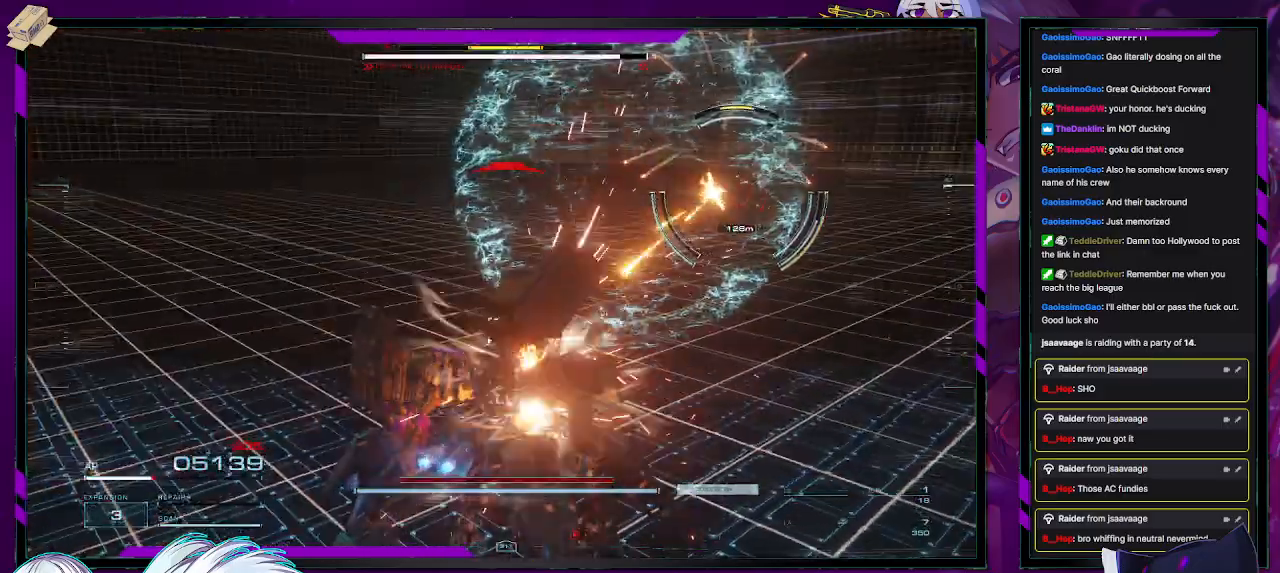
{"buttons": ["R2"], "left_stick": "up-right", "right_stick": "center", "events": [[17, "left_stick", "up-right"]]}
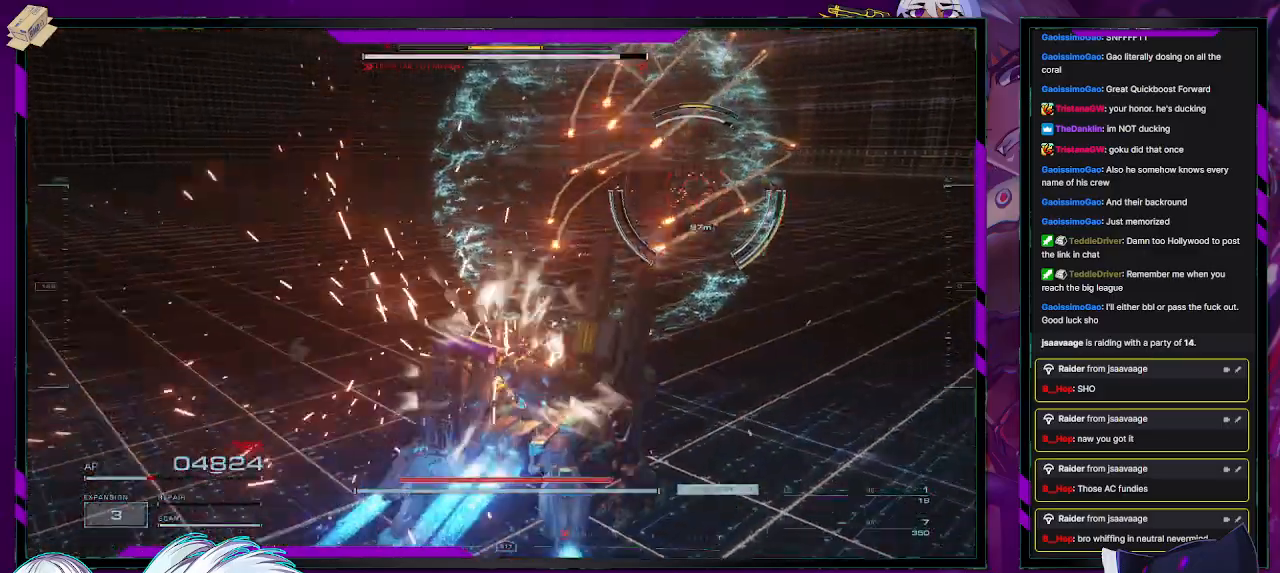
{"buttons": ["L1", "R2"], "left_stick": "up-right", "right_stick": "center", "events": [[133, "L1", "down"]]}
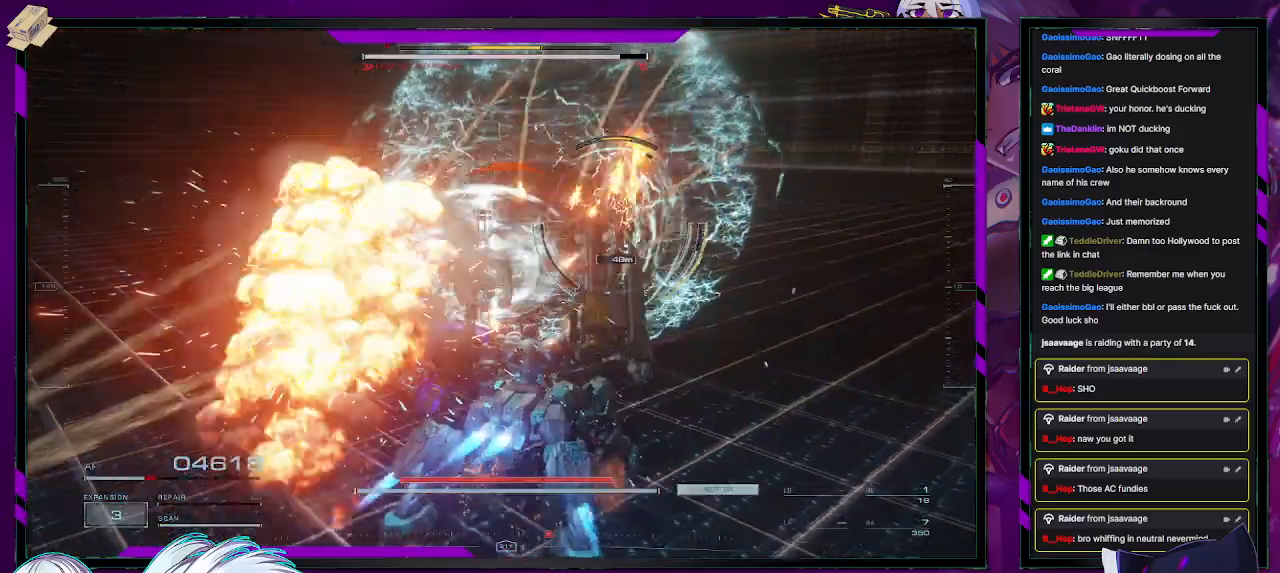
{"buttons": [], "left_stick": "down-right", "right_stick": "left", "events": [[367, "right_stick", "left"], [400, "R2", "up"], [450, "left_stick", "down-right"], [467, "L1", "up"]]}
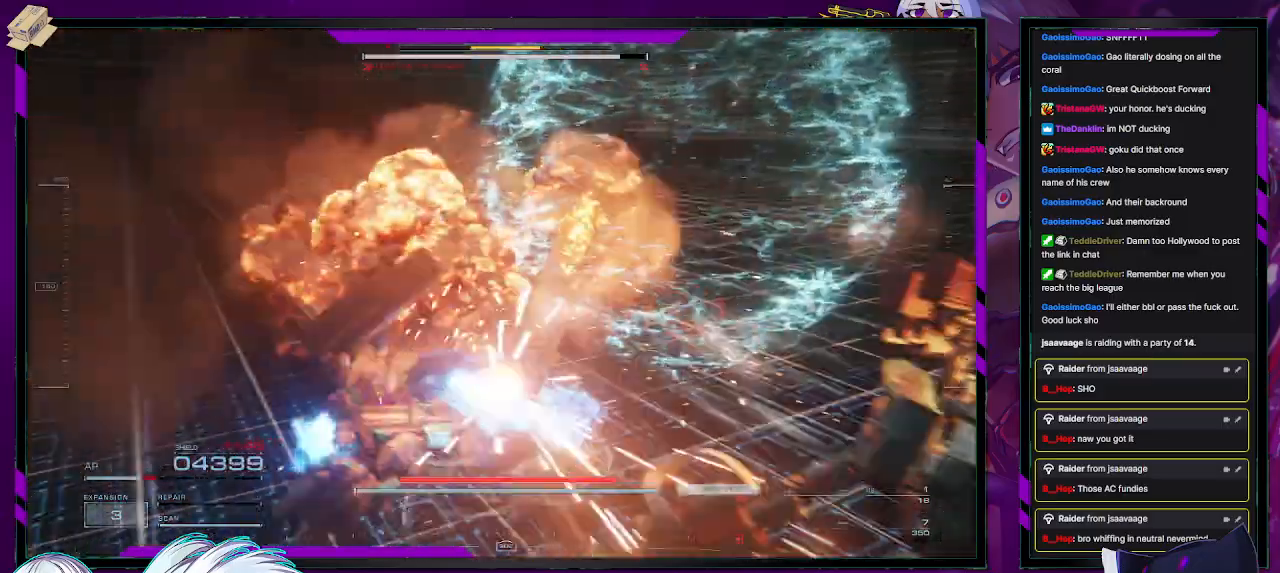
{"buttons": ["R2"], "left_stick": "down", "right_stick": "right", "events": [[83, "R2", "down"], [167, "left_stick", "down"], [200, "right_stick", "right"]]}
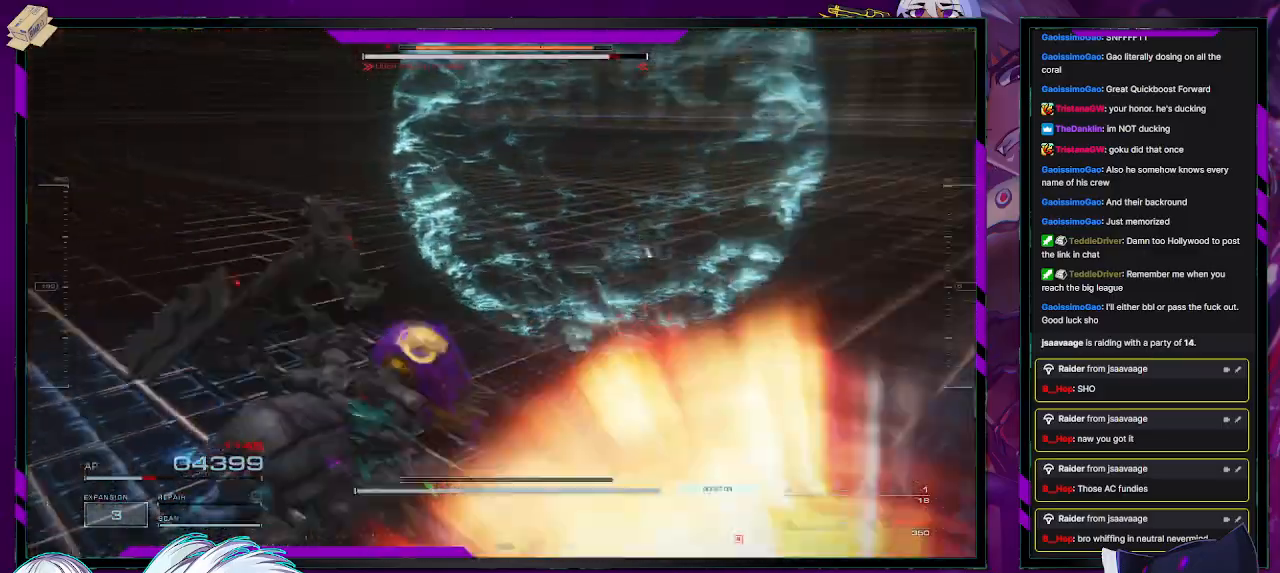
{"buttons": ["R2"], "left_stick": "right", "right_stick": "right", "events": [[267, "left_stick", "down-right"], [367, "left_stick", "right"]]}
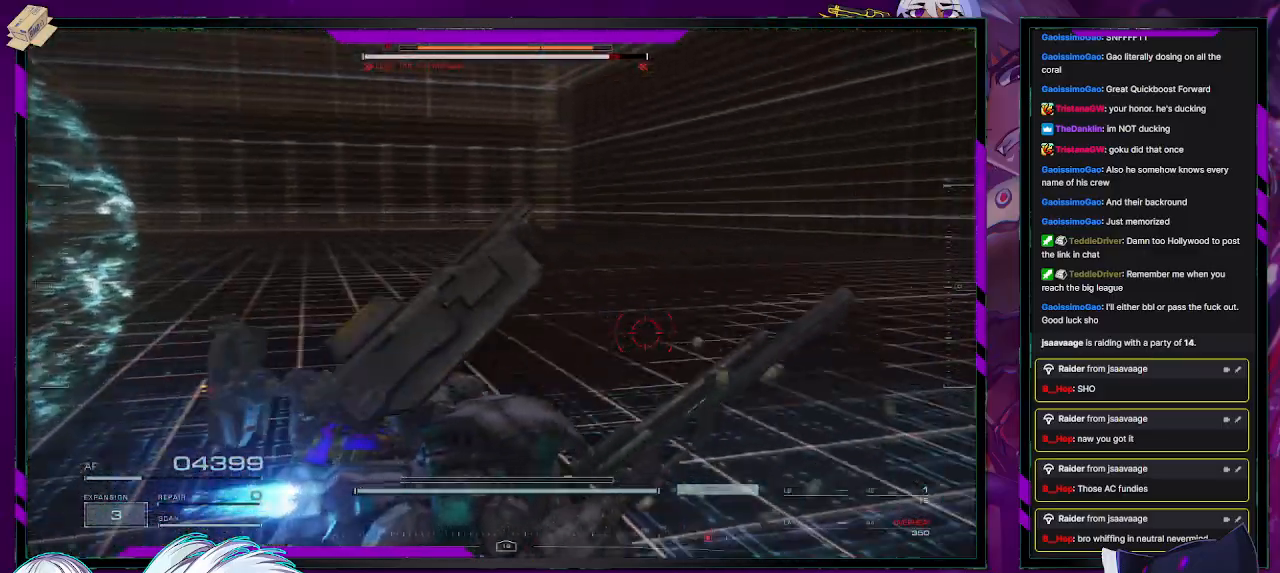
{"buttons": ["R2"], "left_stick": "right", "right_stick": "center", "events": [[133, "X", "down"], [200, "right_stick", "center"], [250, "X", "up"]]}
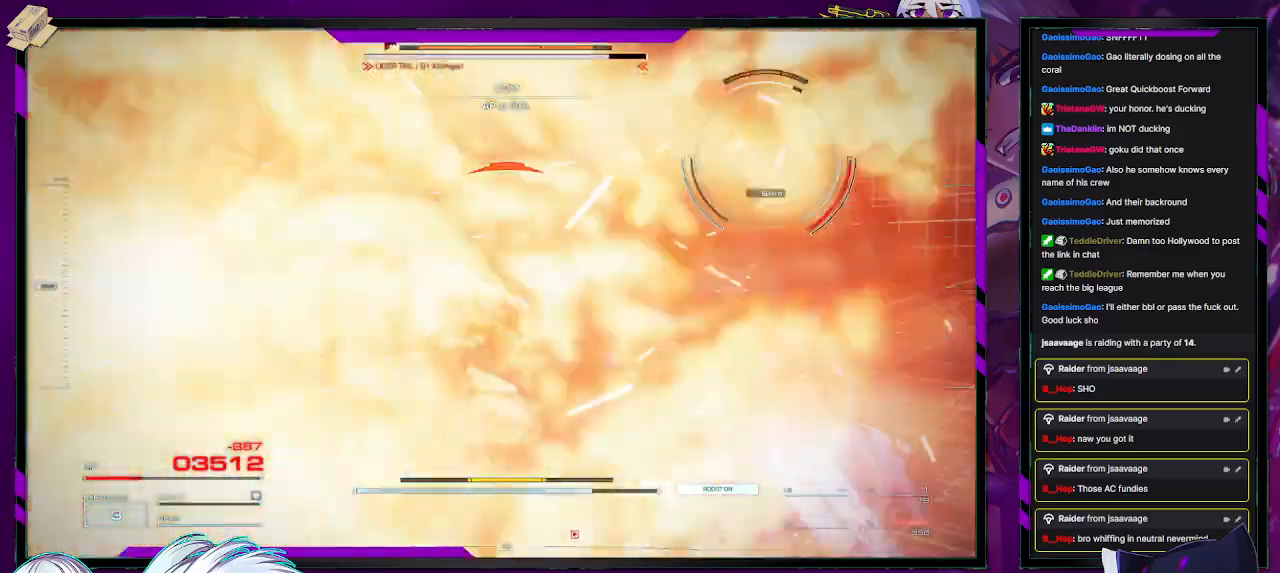
{"buttons": ["R1", "R2"], "left_stick": "up-right", "right_stick": "center", "events": [[17, "R1", "down"], [50, "left_stick", "up-right"], [117, "R1", "up"], [333, "R1", "down"], [383, "R1", "up"], [467, "R1", "down"]]}
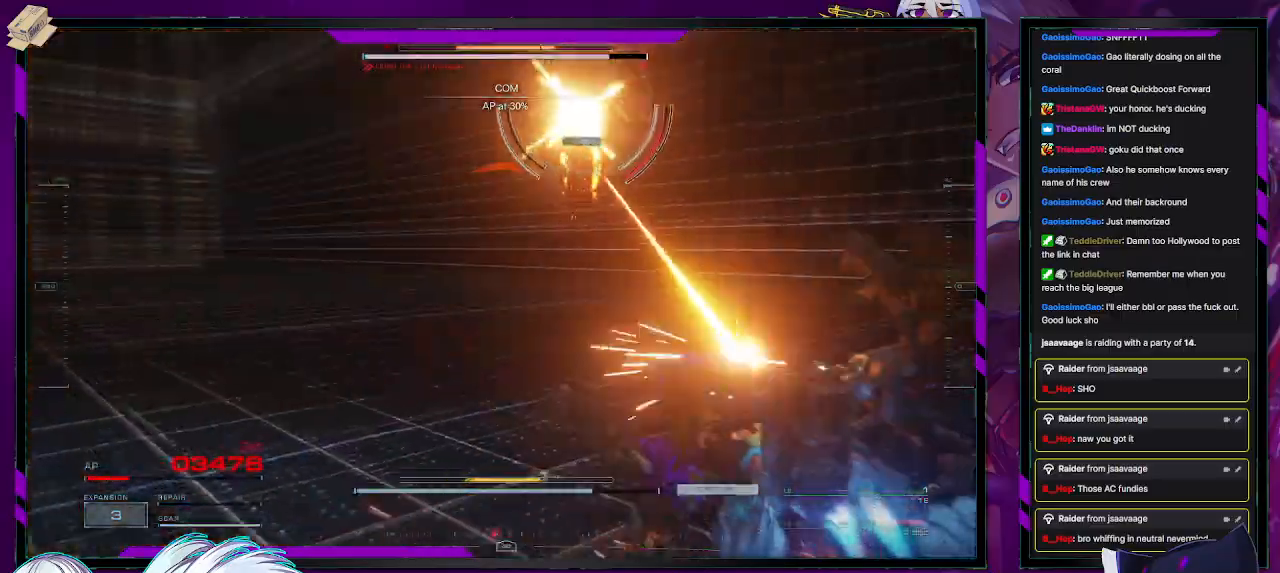
{"buttons": ["R2"], "left_stick": "up-left", "right_stick": "left", "events": [[17, "R1", "up"], [83, "R1", "down"], [167, "R1", "up"], [167, "left_stick", "up"], [250, "R1", "down"], [300, "R1", "up"], [300, "right_stick", "left"], [317, "left_stick", "up-left"]]}
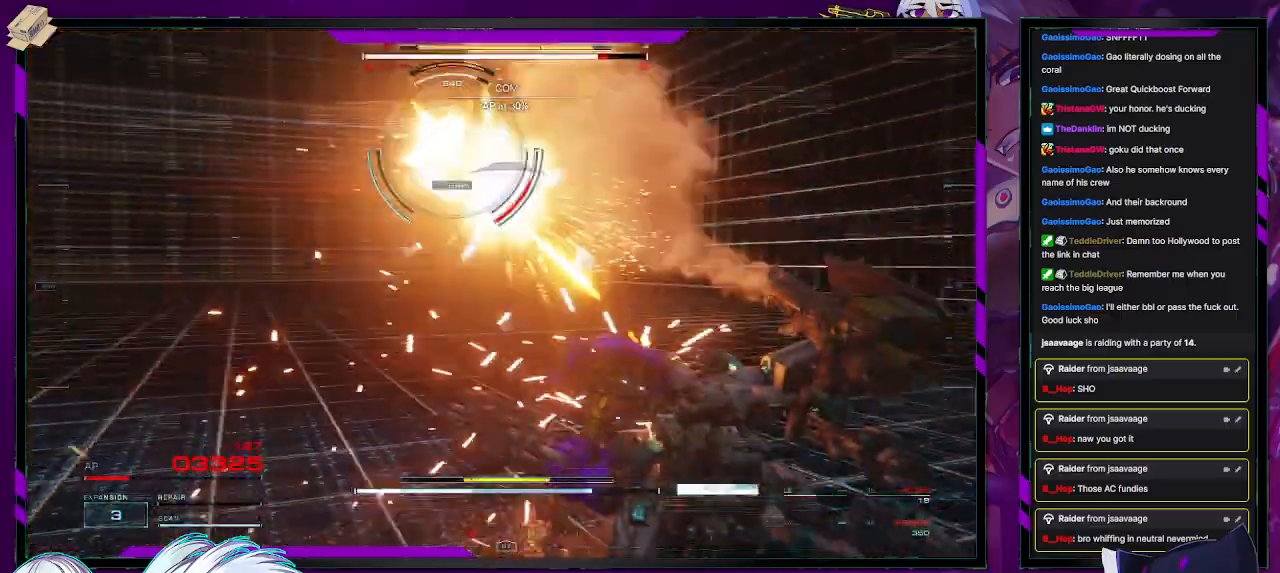
{"buttons": ["R2"], "left_stick": "up", "right_stick": "center", "events": [[50, "right_stick", "center"], [100, "right_stick", "down-left"], [217, "right_stick", "center"], [317, "X", "down"], [317, "left_stick", "up"], [450, "X", "up"]]}
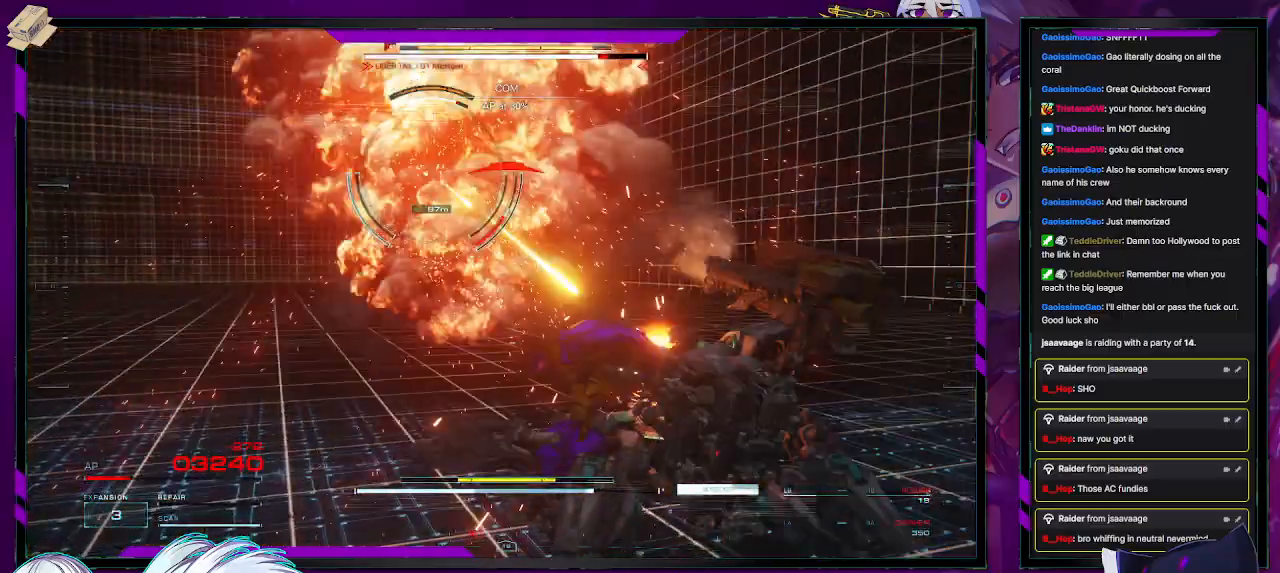
{"buttons": ["R2"], "left_stick": "up-left", "right_stick": "center", "events": [[233, "left_stick", "up-left"], [267, "X", "down"], [367, "X", "up"]]}
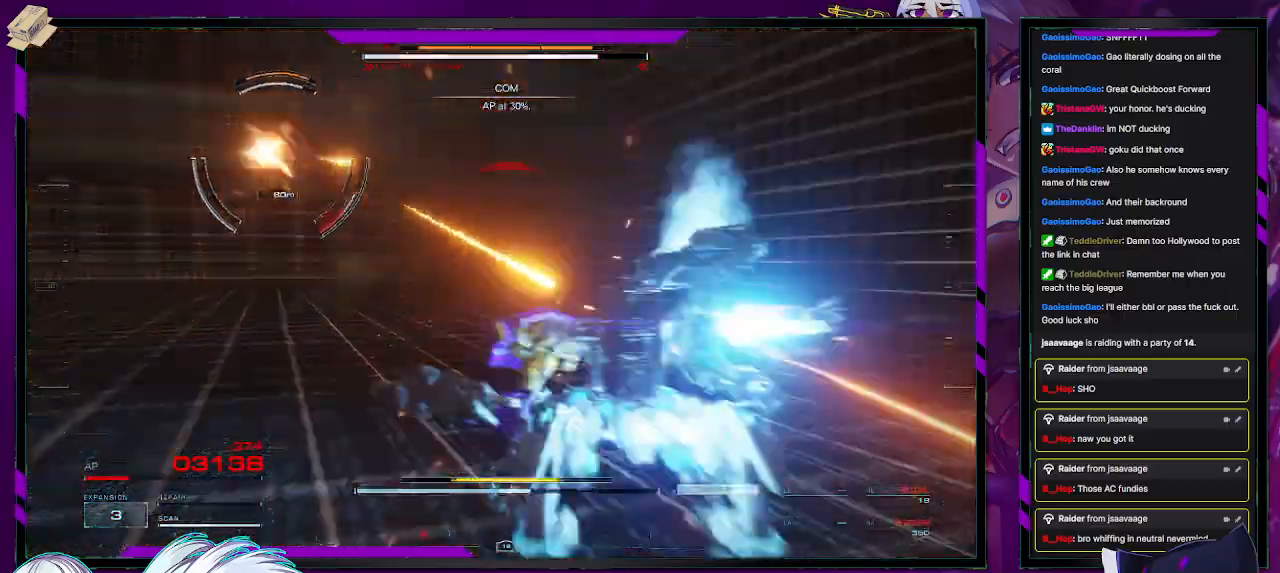
{"buttons": ["L1", "R2"], "left_stick": "up", "right_stick": "left", "events": [[17, "L1", "down"], [33, "right_stick", "left"], [500, "left_stick", "up"]]}
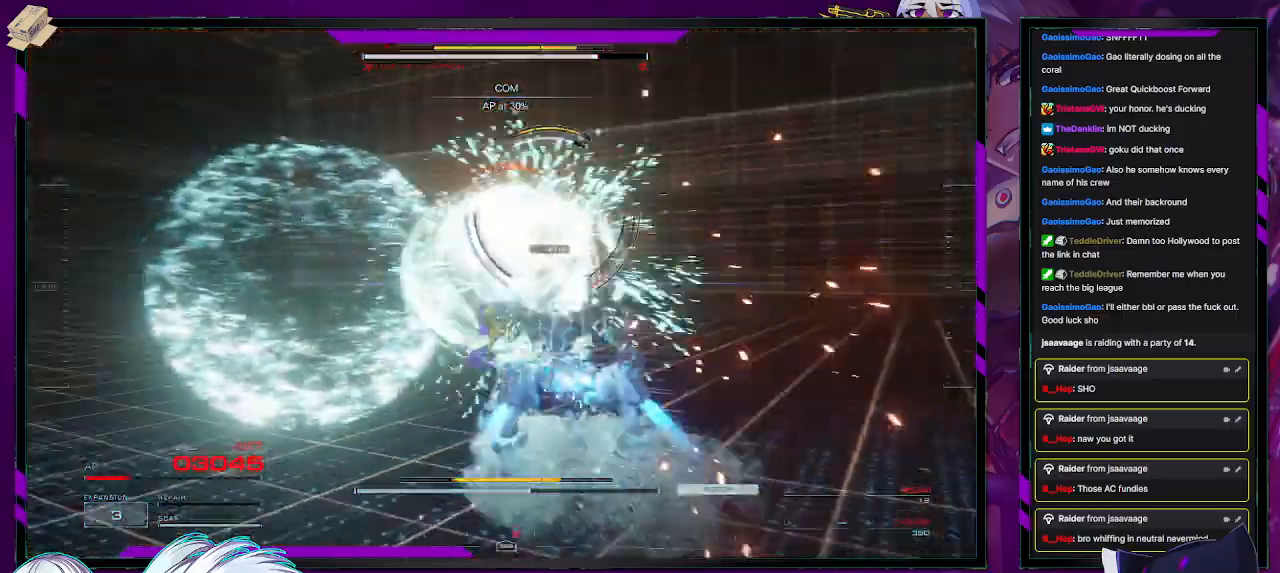
{"buttons": ["Y", "L1", "R2"], "left_stick": "up", "right_stick": "center", "events": [[50, "right_stick", "center"], [200, "right_stick", "left"], [333, "right_stick", "center"], [383, "L3", "down"], [417, "Y", "down"], [500, "L3", "up"]]}
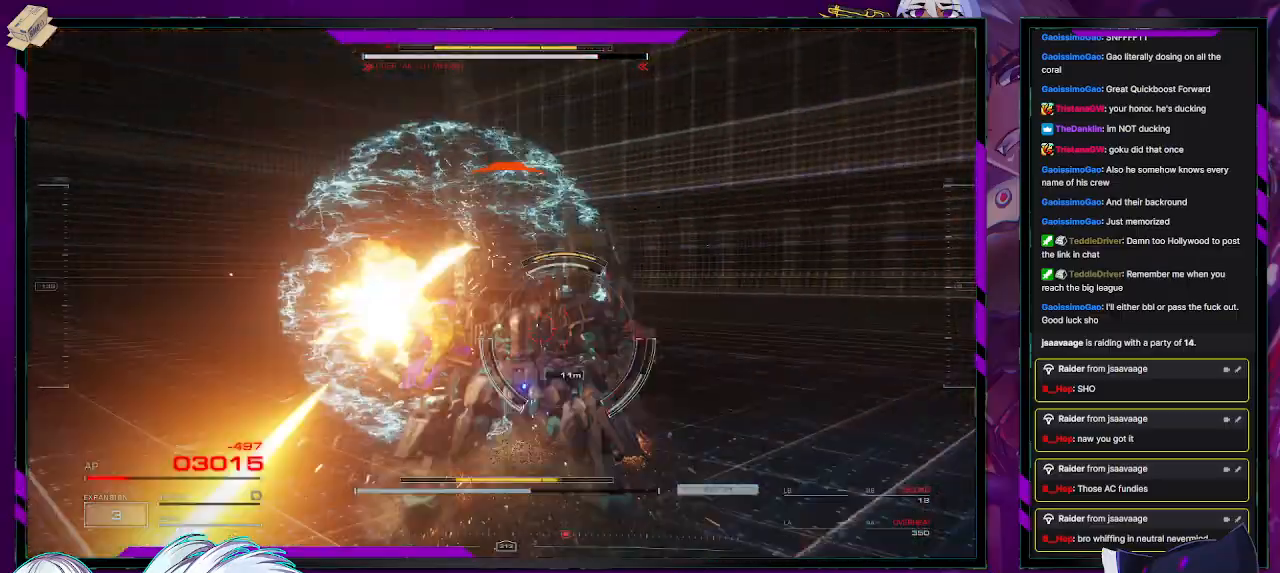
{"buttons": ["L1", "R2"], "left_stick": "up-right", "right_stick": "right", "events": [[50, "Y", "up"], [433, "right_stick", "right"], [450, "left_stick", "up-right"]]}
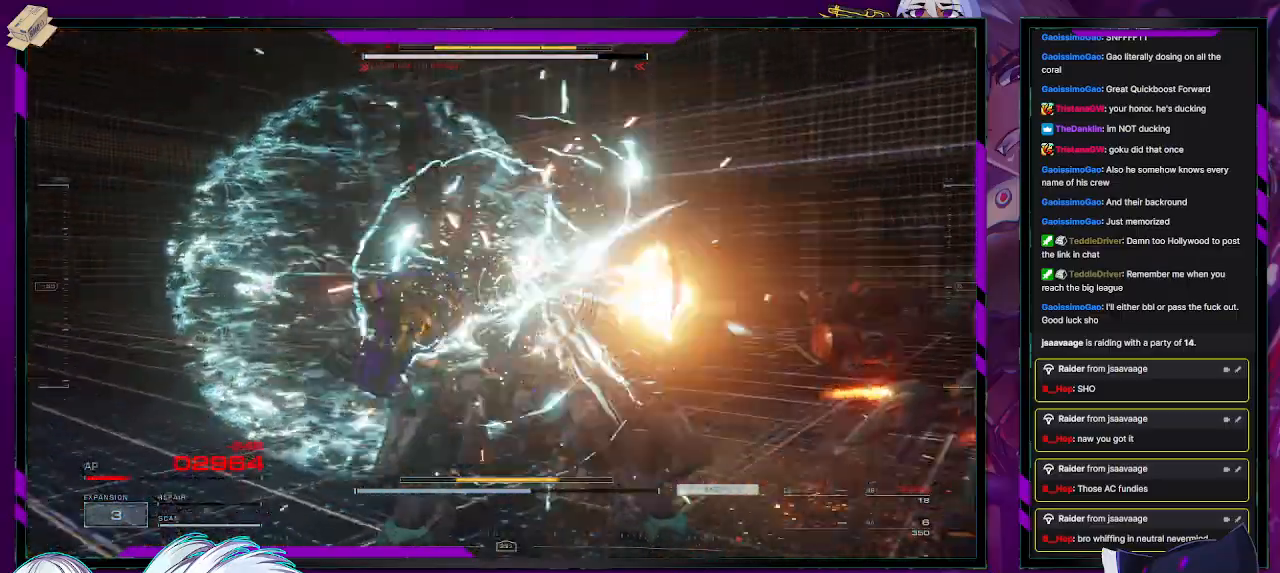
{"buttons": ["R2"], "left_stick": "up-right", "right_stick": "right", "events": [[100, "L1", "up"]]}
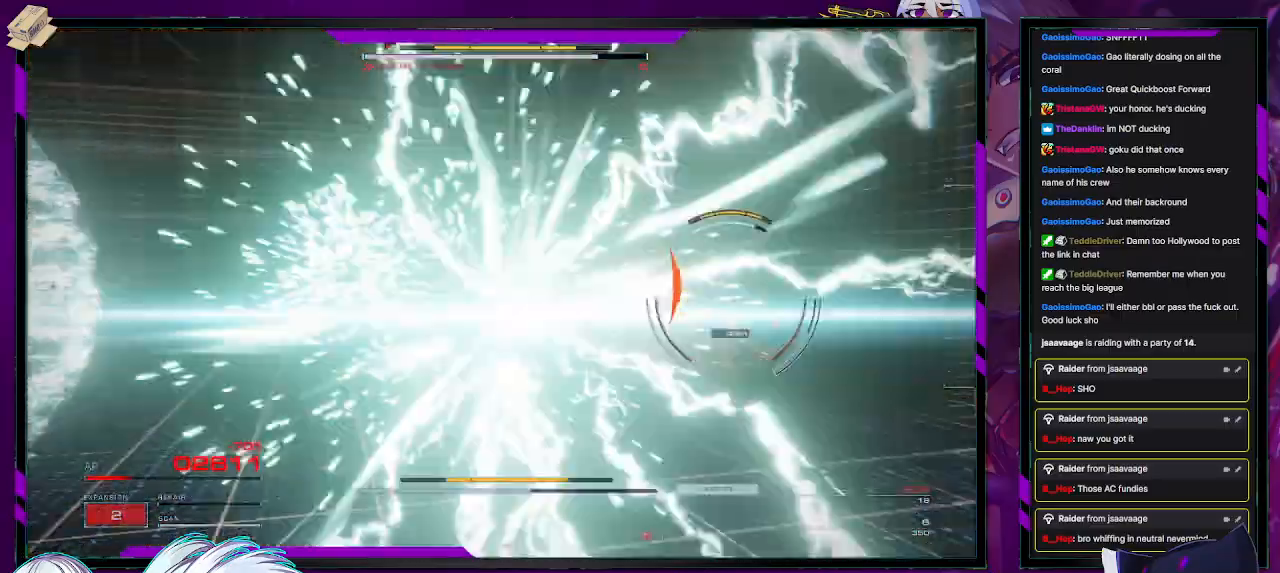
{"buttons": ["R2"], "left_stick": "up", "right_stick": "center", "events": [[250, "left_stick", "up"], [267, "right_stick", "center"]]}
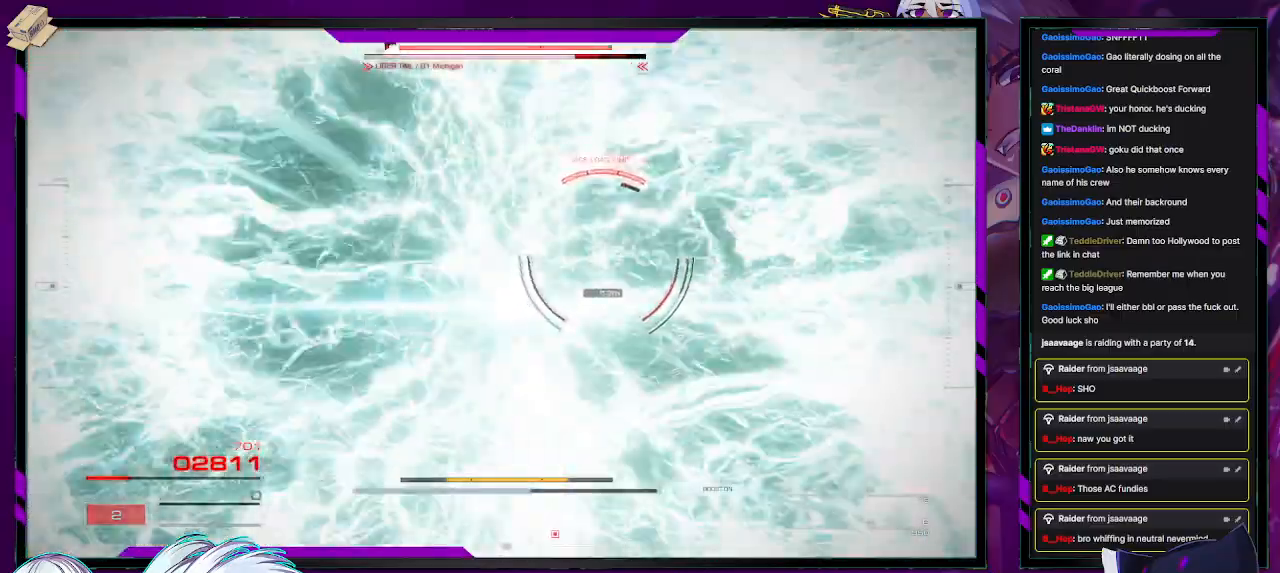
{"buttons": ["X", "L2", "R2"], "left_stick": "up", "right_stick": "center", "events": [[67, "right_stick", "right"], [200, "L2", "down"], [200, "right_stick", "center"], [467, "X", "down"]]}
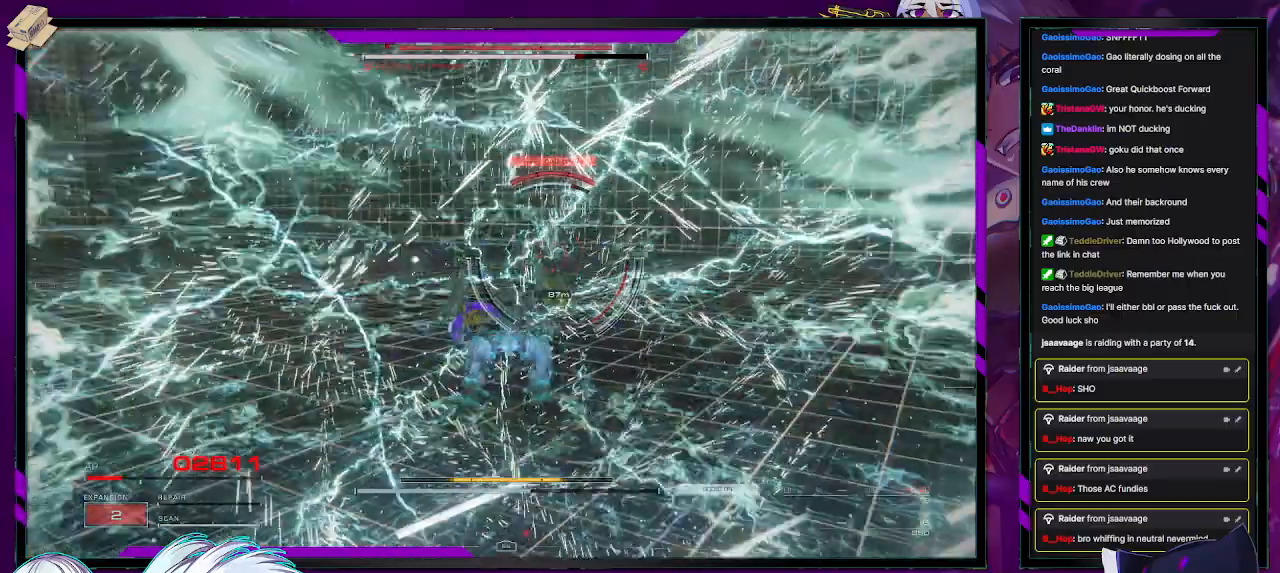
{"buttons": ["L2", "R2"], "left_stick": "up", "right_stick": "center", "events": [[67, "X", "up"], [133, "X", "down"], [233, "X", "up"]]}
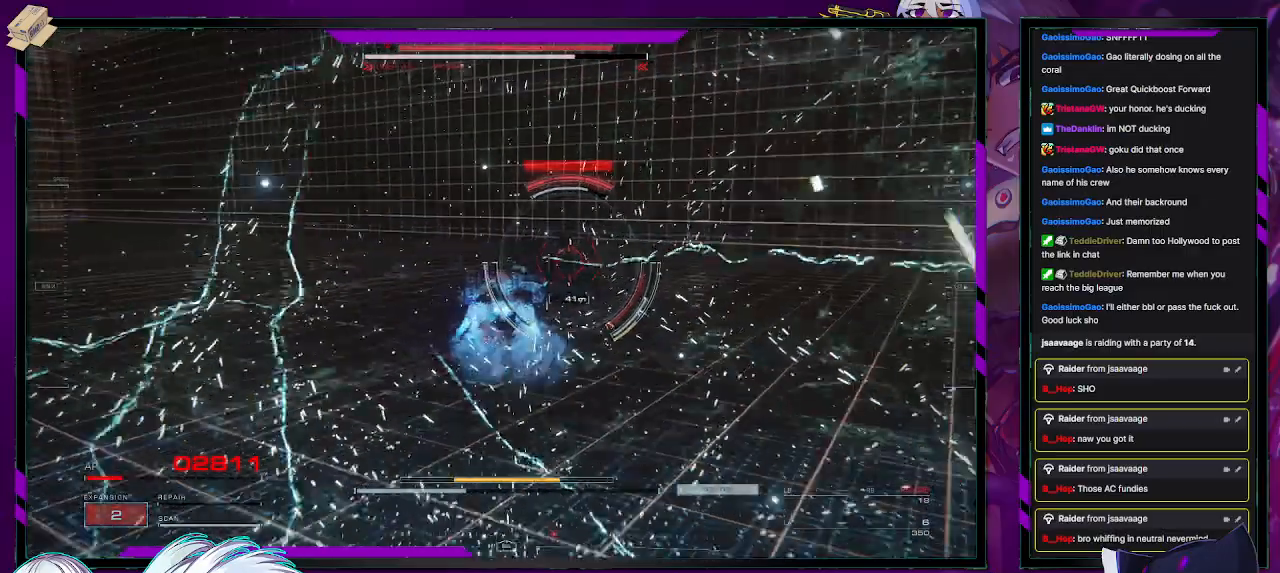
{"buttons": ["L2", "R2"], "left_stick": "up", "right_stick": "center", "events": [[50, "L2", "up"], [117, "L2", "down"], [133, "right_stick", "right"], [333, "right_stick", "center"]]}
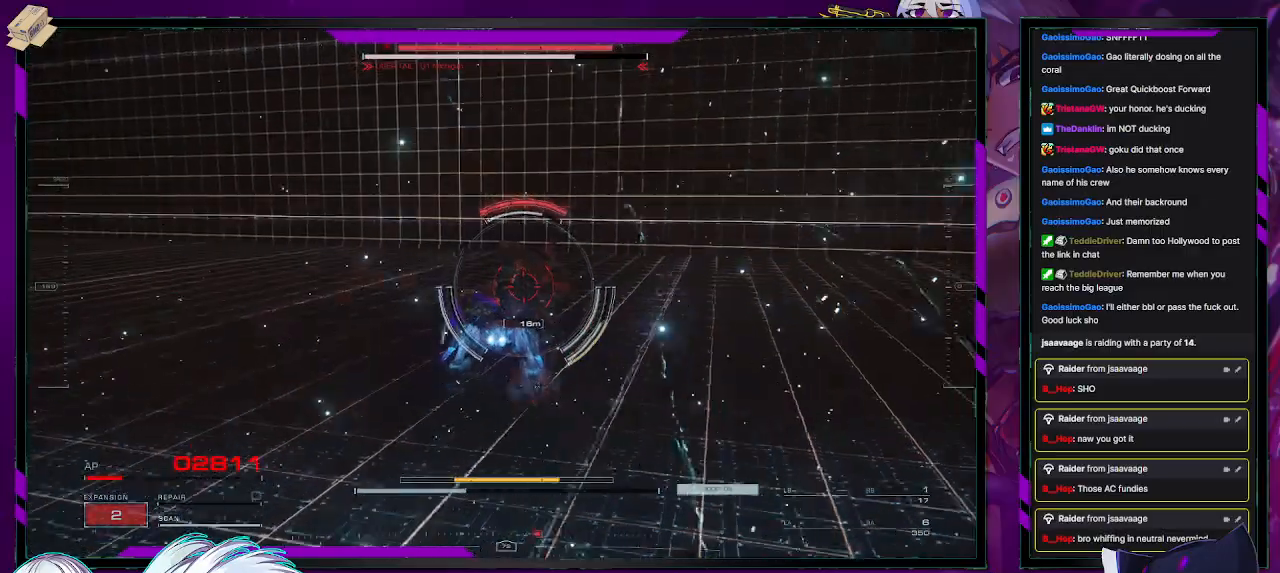
{"buttons": ["L2", "R2"], "left_stick": "up", "right_stick": "right", "events": [[150, "right_stick", "right"]]}